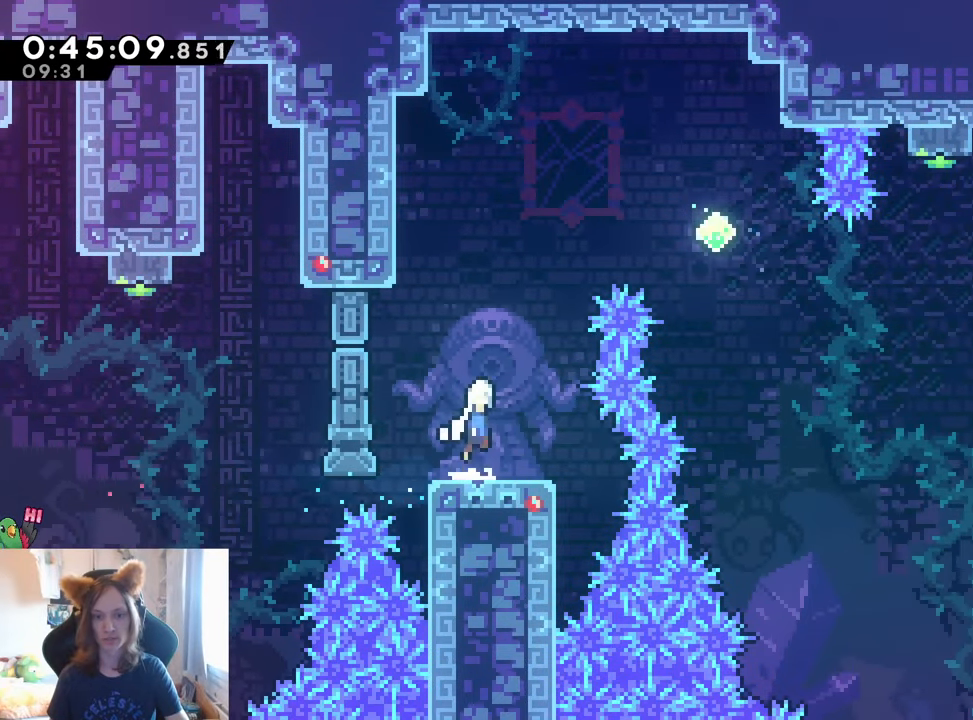
Gameplay with a controller (Nintendo layout); each line is a JSON object with the inputs held at the frame after it. "events" lists button and stick changes between this image and that frame as [ms after this image, input, new state], when the widget could be followed in between. Not read: HOME L1 L3 R3.
{"buttons": [], "left_stick": "right", "right_stick": "center", "events": [[84, "Y", "down"], [234, "Y", "up"], [250, "B", "up"], [317, "left_stick", "right"], [384, "Y", "down"], [484, "Y", "up"]]}
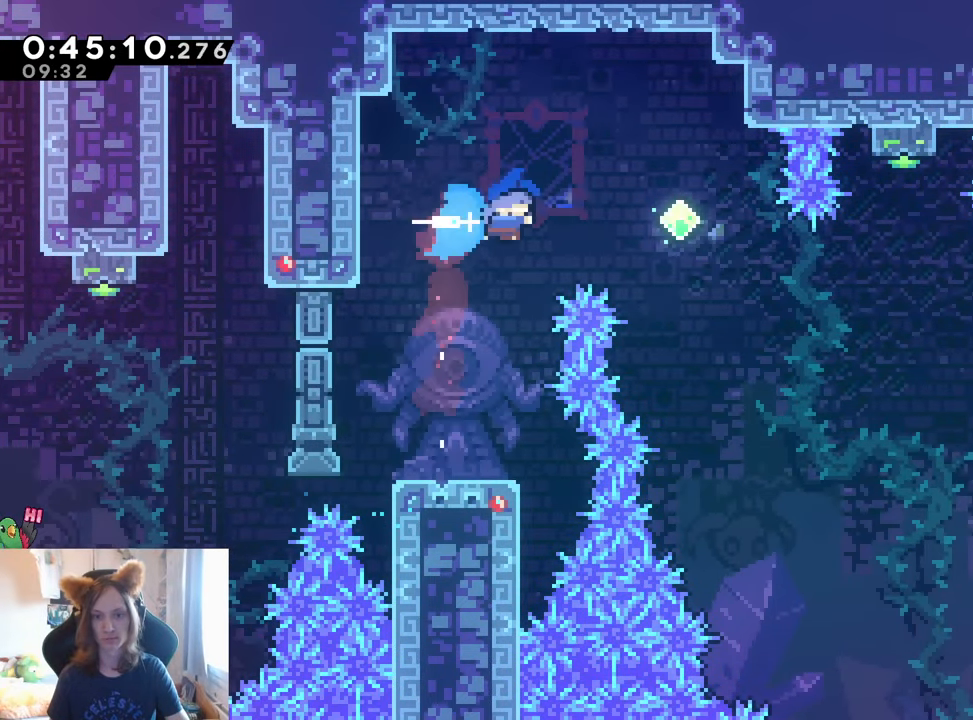
{"buttons": [], "left_stick": "right", "right_stick": "center", "events": [[133, "left_stick", "down"], [233, "Y", "down"], [333, "Y", "up"], [400, "left_stick", "right"]]}
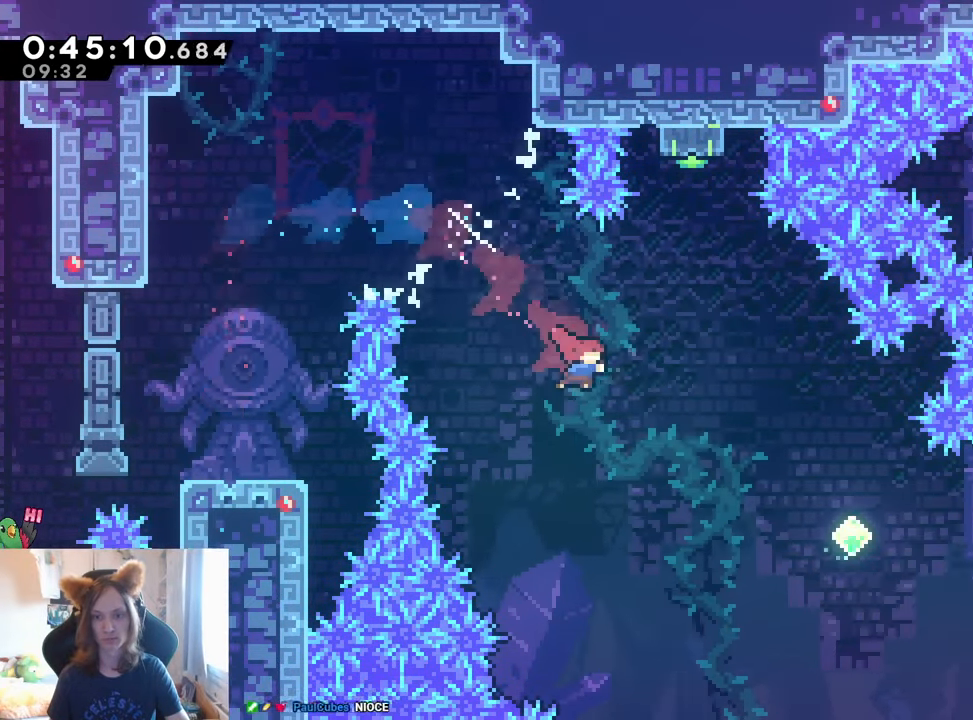
{"buttons": [], "left_stick": "right", "right_stick": "center"}
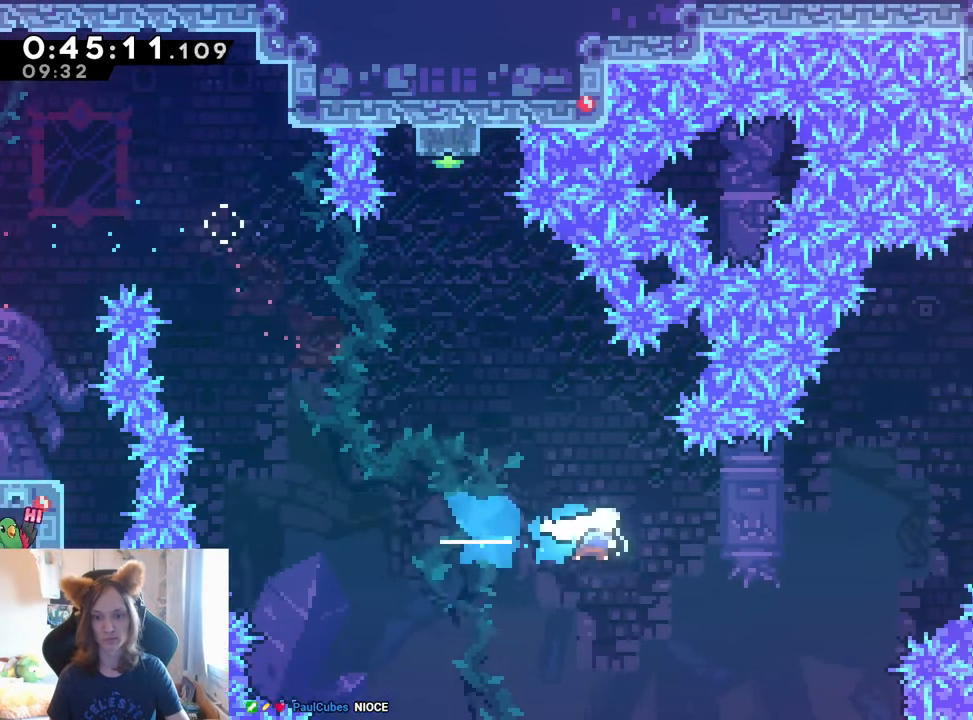
{"buttons": ["L2"], "left_stick": "right", "right_stick": "center", "events": [[50, "left_stick", "up-right"], [267, "Y", "down"], [383, "Y", "up"], [400, "left_stick", "right"], [483, "L2", "down"]]}
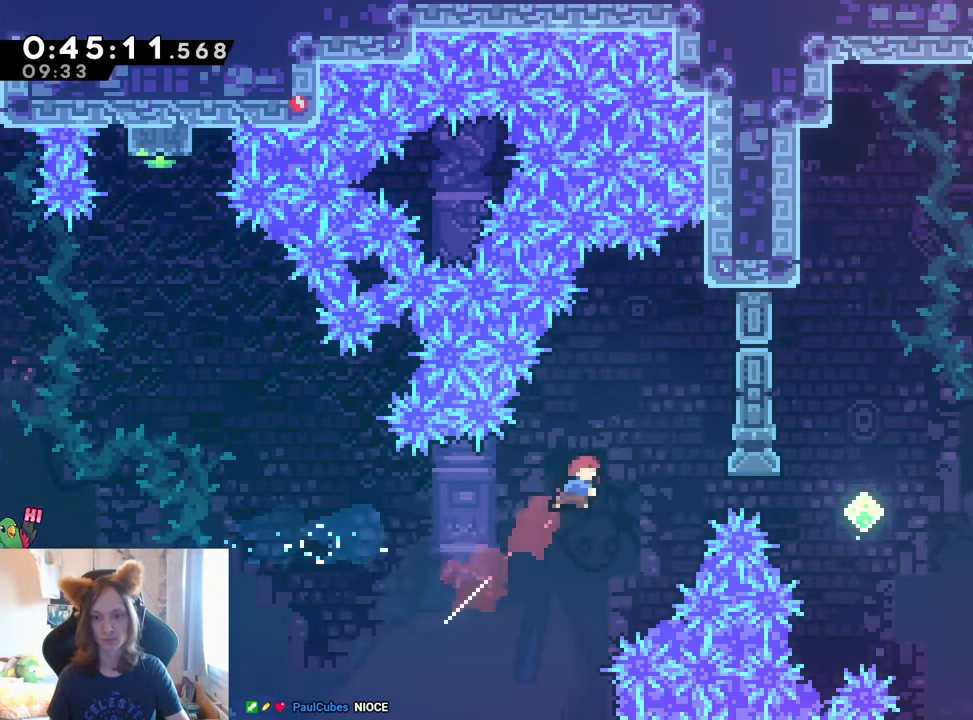
{"buttons": ["L2"], "left_stick": "right", "right_stick": "center", "events": [[284, "Y", "down"], [434, "Y", "up"]]}
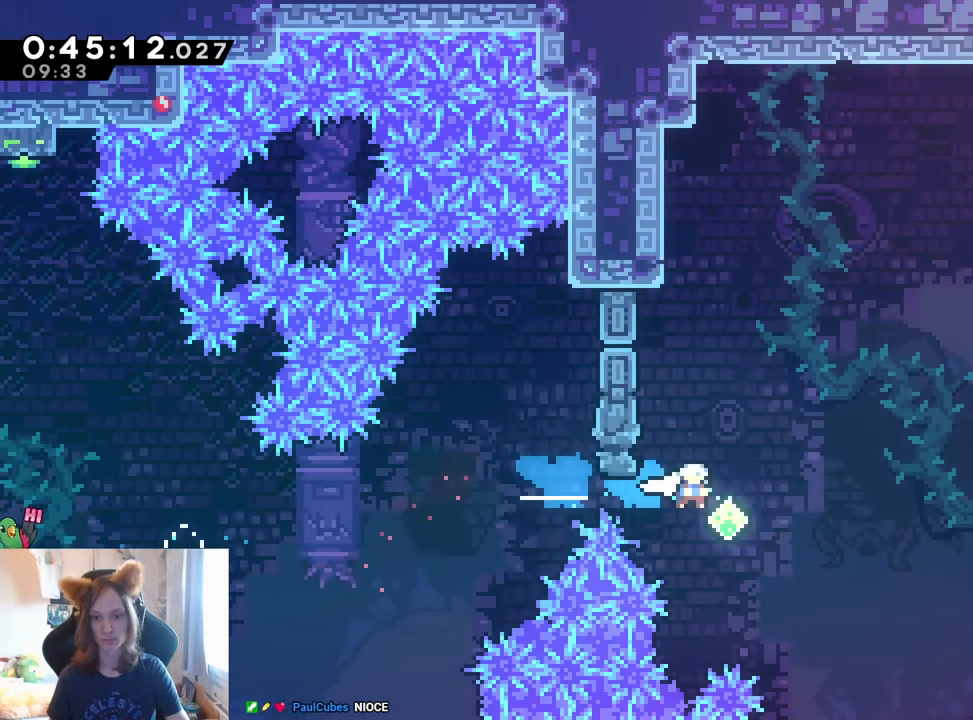
{"buttons": ["Y"], "left_stick": "up-right", "right_stick": "center", "events": [[33, "L2", "up"], [33, "left_stick", "up-right"], [150, "Y", "down"], [283, "Y", "up"], [483, "Y", "down"]]}